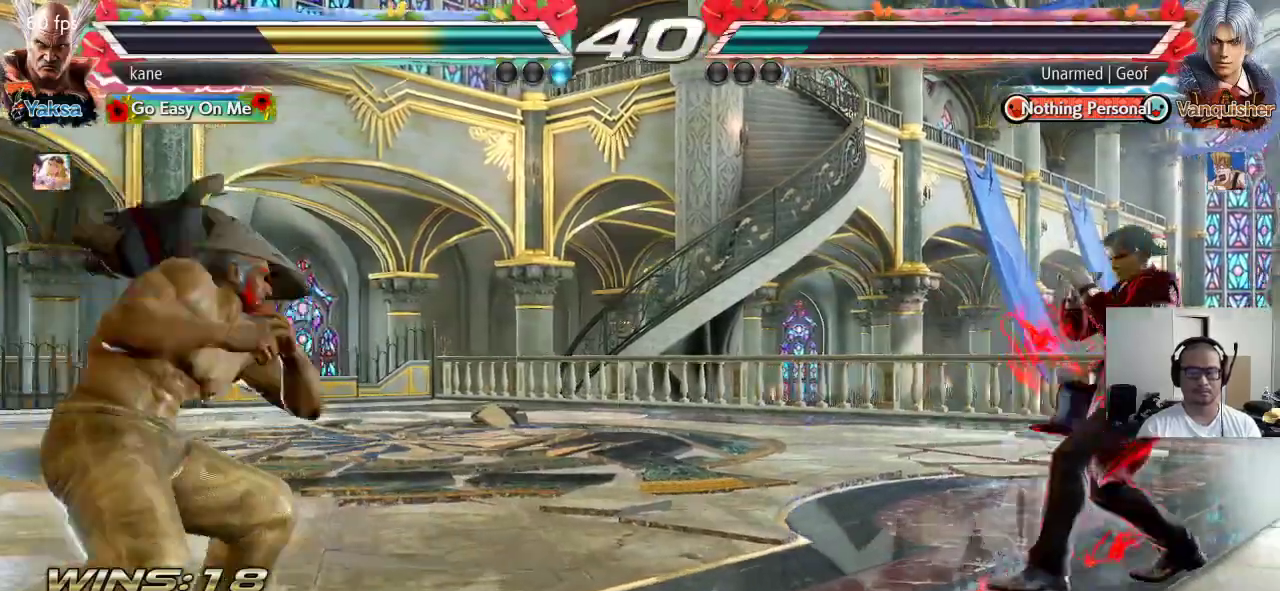
Gameplay with a controller (arcade stick); each line is a JSON object with the inputs held at the frame after it (dt_ms = milliseconds from this image to that frame). "events" lists button and stick changes between this image and that frame as [ms after this image, input, new state], when the widget could be followed in between. Not read: L3 R3 keyboard_mouse.
{"dt_ms": 500, "buttons": [], "left_stick": "center", "events": [[183, "left_stick", "right"], [250, "left_stick", "center"], [317, "left_stick", "right"], [400, "left_stick", "up"], [467, "left_stick", "center"]]}
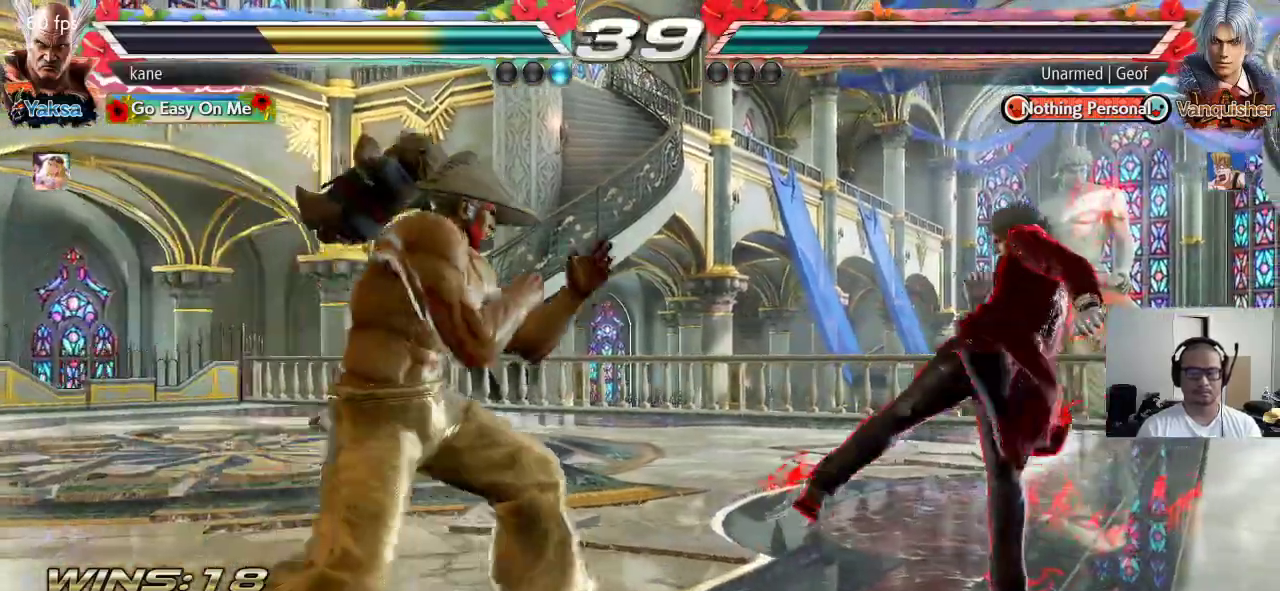
{"dt_ms": 500, "buttons": [], "left_stick": "center", "events": [[50, "left_stick", "up"], [183, "left_stick", "center"]]}
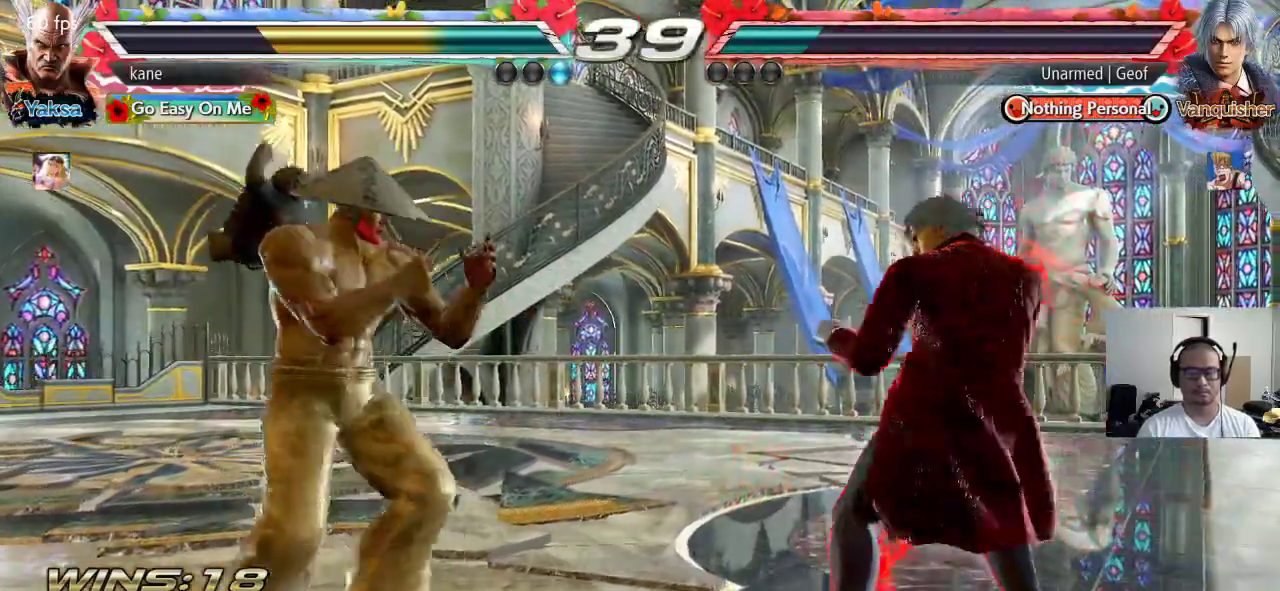
{"dt_ms": 500, "buttons": [], "left_stick": "center", "events": [[83, "left_stick", "left"], [133, "left_stick", "center"], [200, "left_stick", "left"], [350, "left_stick", "down"], [450, "left_stick", "center"]]}
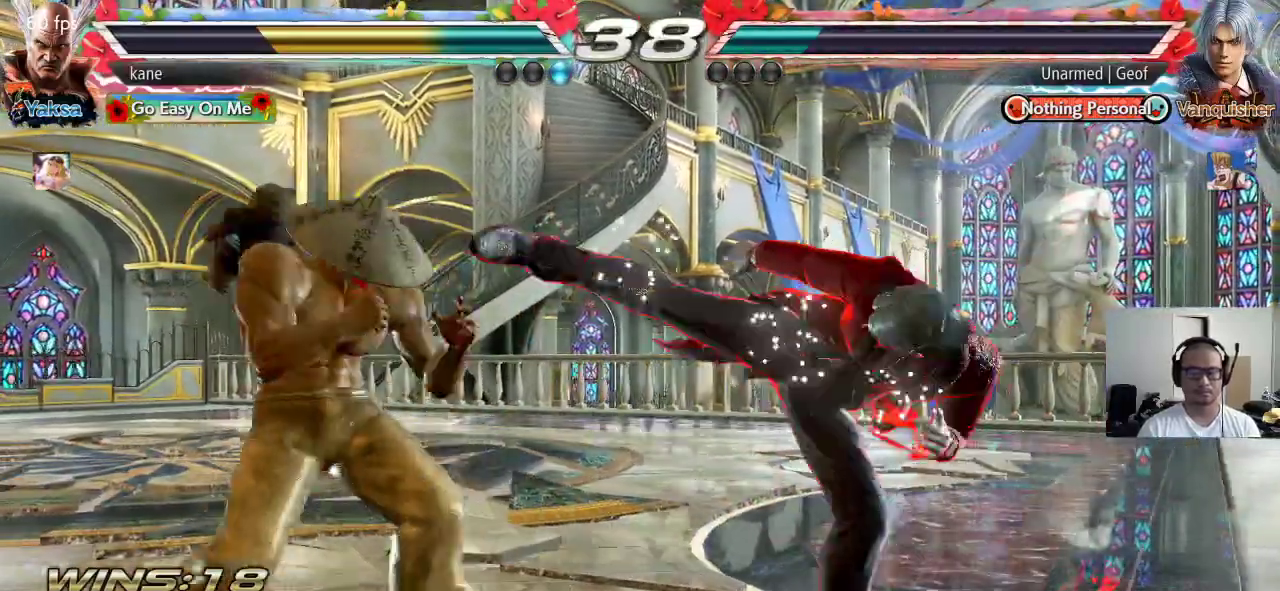
{"dt_ms": 500, "buttons": [], "left_stick": "center", "events": [[117, "left_stick", "right"], [217, "TRIANGLE", "down"], [217, "left_stick", "down-right"], [267, "TRIANGLE", "up"], [317, "left_stick", "center"]]}
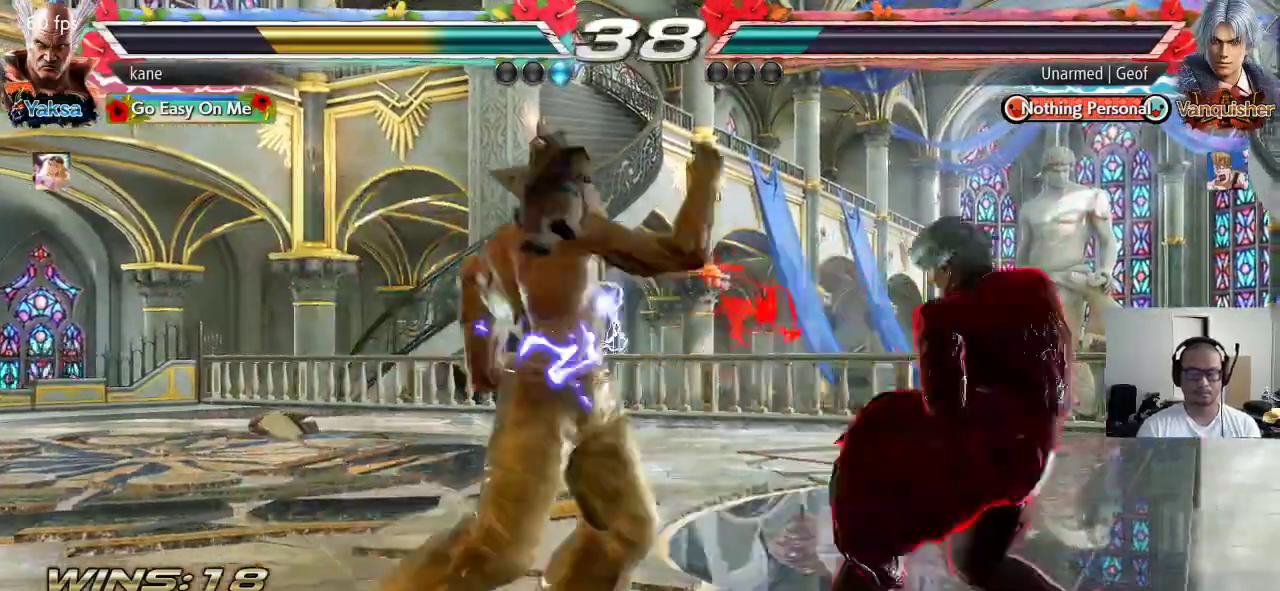
{"dt_ms": 500, "buttons": [], "left_stick": "right", "events": [[267, "left_stick", "right"], [367, "left_stick", "center"], [417, "left_stick", "right"]]}
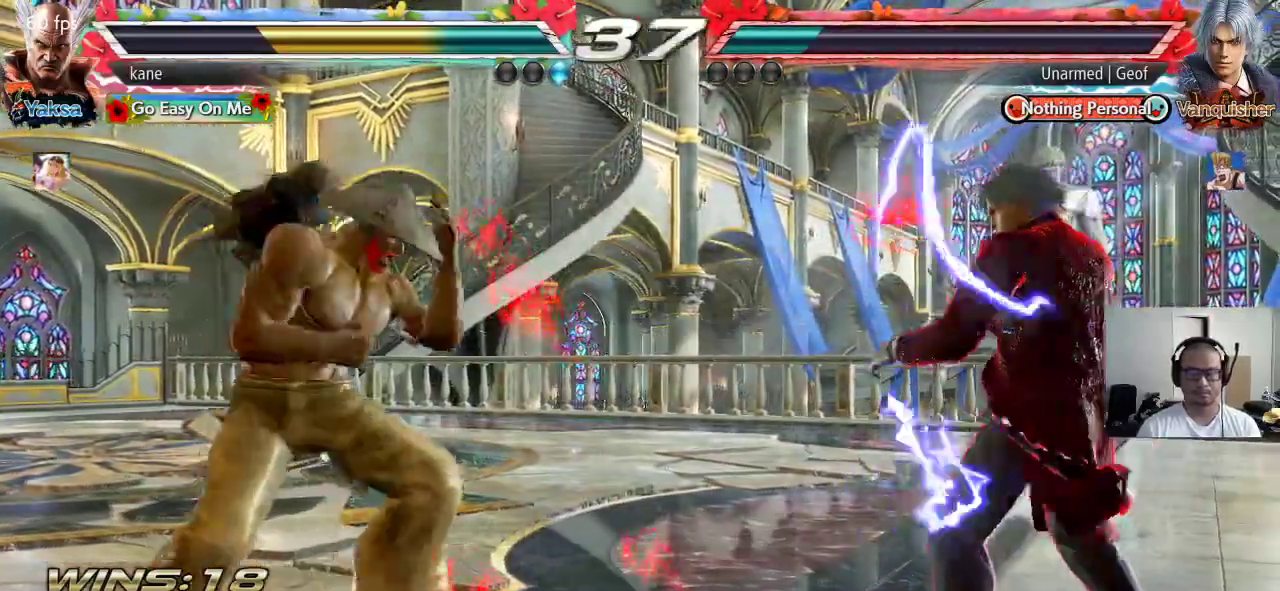
{"dt_ms": 500, "buttons": [], "left_stick": "center", "events": [[100, "left_stick", "left"], [233, "left_stick", "center"], [283, "left_stick", "right"], [367, "TRIANGLE", "down"], [367, "left_stick", "down-right"], [433, "TRIANGLE", "up"], [483, "left_stick", "center"]]}
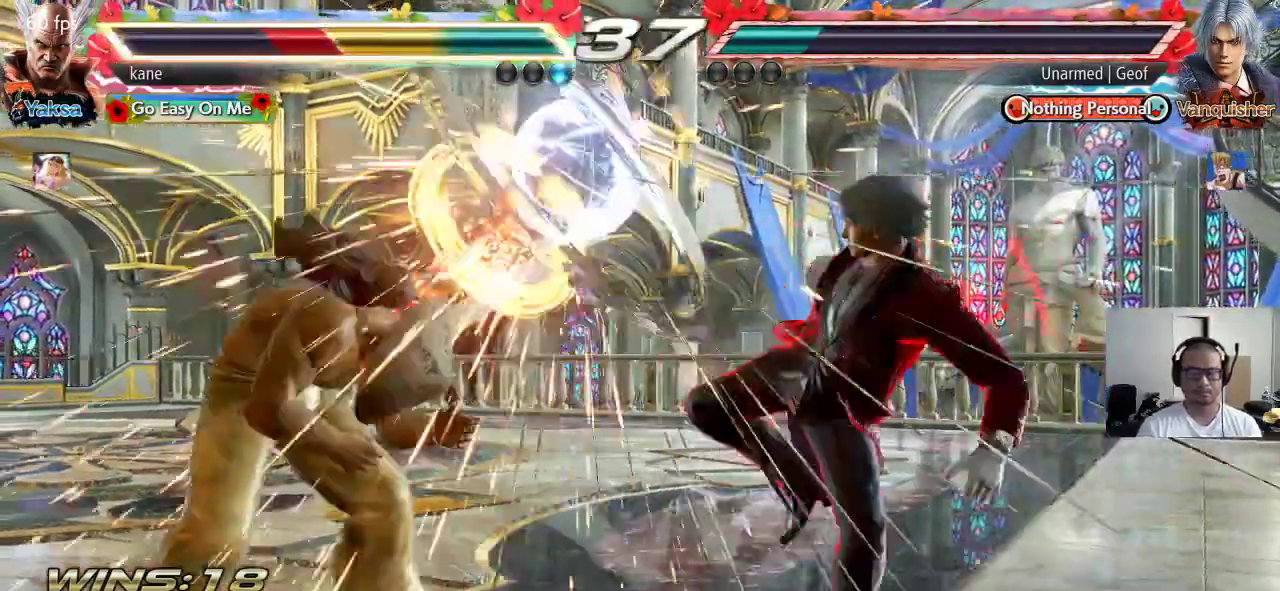
{"dt_ms": 500, "buttons": [], "left_stick": "center", "events": [[400, "left_stick", "left"], [467, "left_stick", "center"]]}
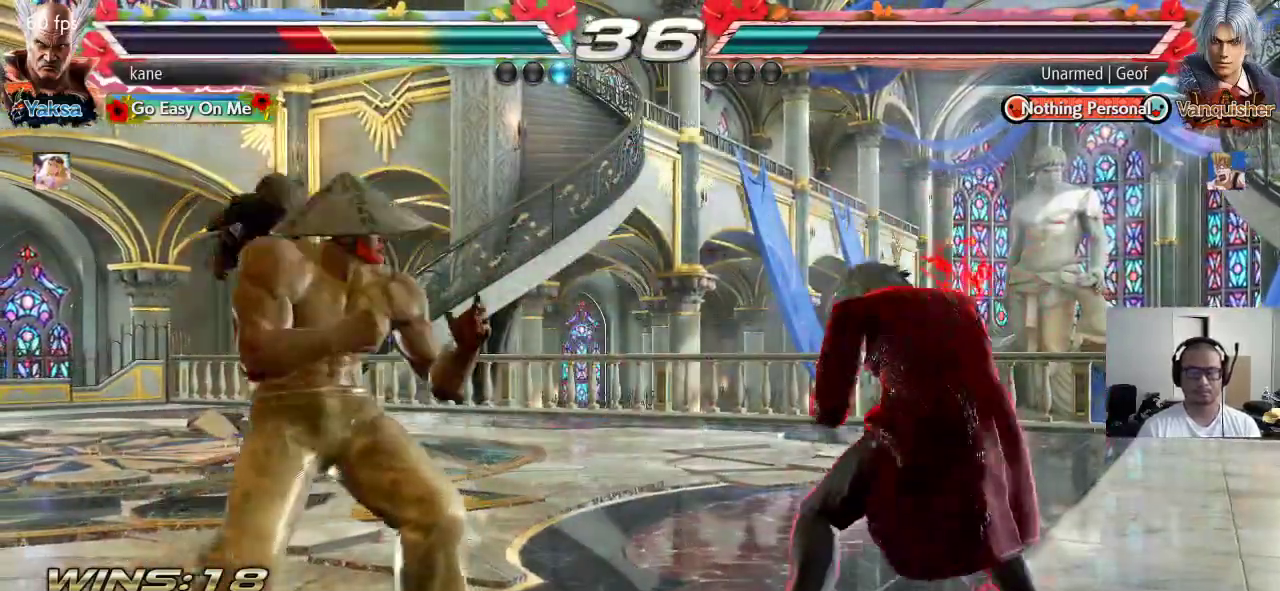
{"dt_ms": 500, "buttons": [], "left_stick": "center", "events": [[50, "left_stick", "left"], [433, "left_stick", "center"]]}
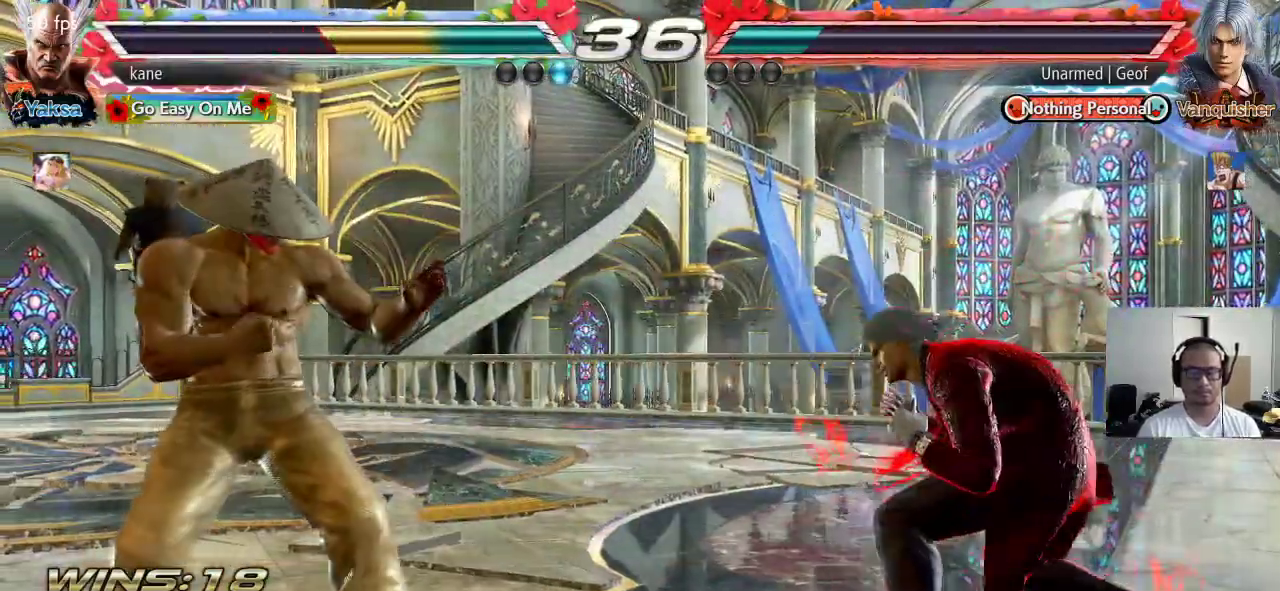
{"dt_ms": 500, "buttons": [], "left_stick": "center", "events": [[83, "left_stick", "up-right"], [117, "CIRCLE", "down"], [150, "CROSS", "down"], [217, "CIRCLE", "up"], [233, "left_stick", "center"], [300, "CROSS", "up"]]}
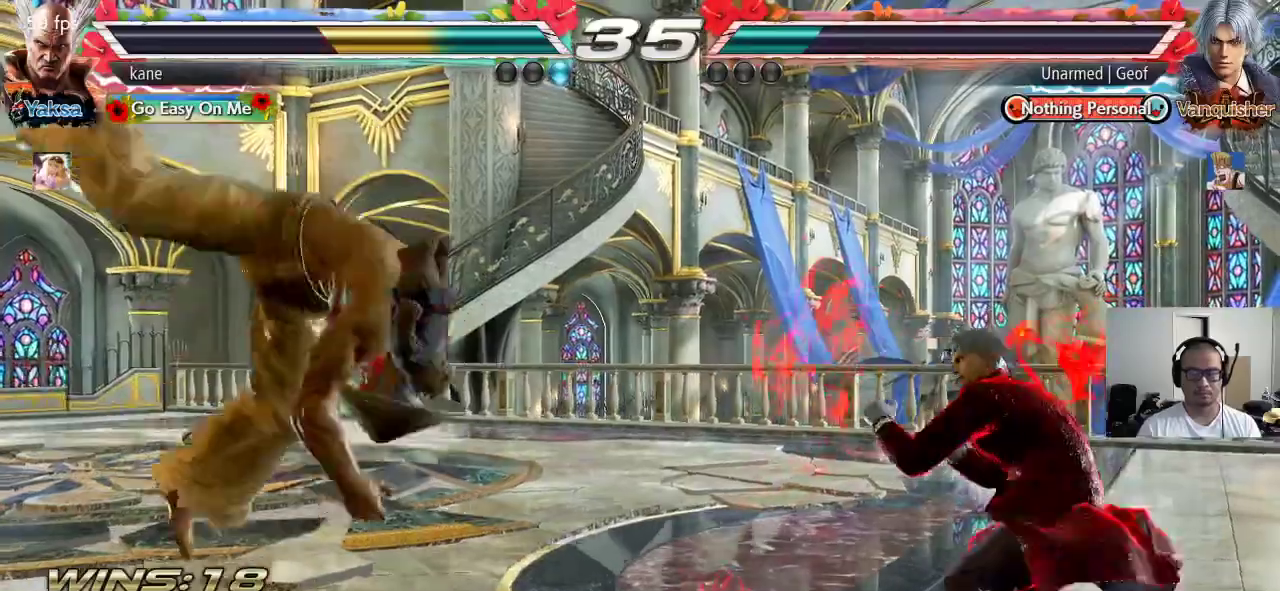
{"dt_ms": 1000, "buttons": [], "left_stick": "center", "events": [[683, "CROSS", "down"], [750, "CROSS", "up"], [783, "CROSS", "down"], [867, "CROSS", "up"]]}
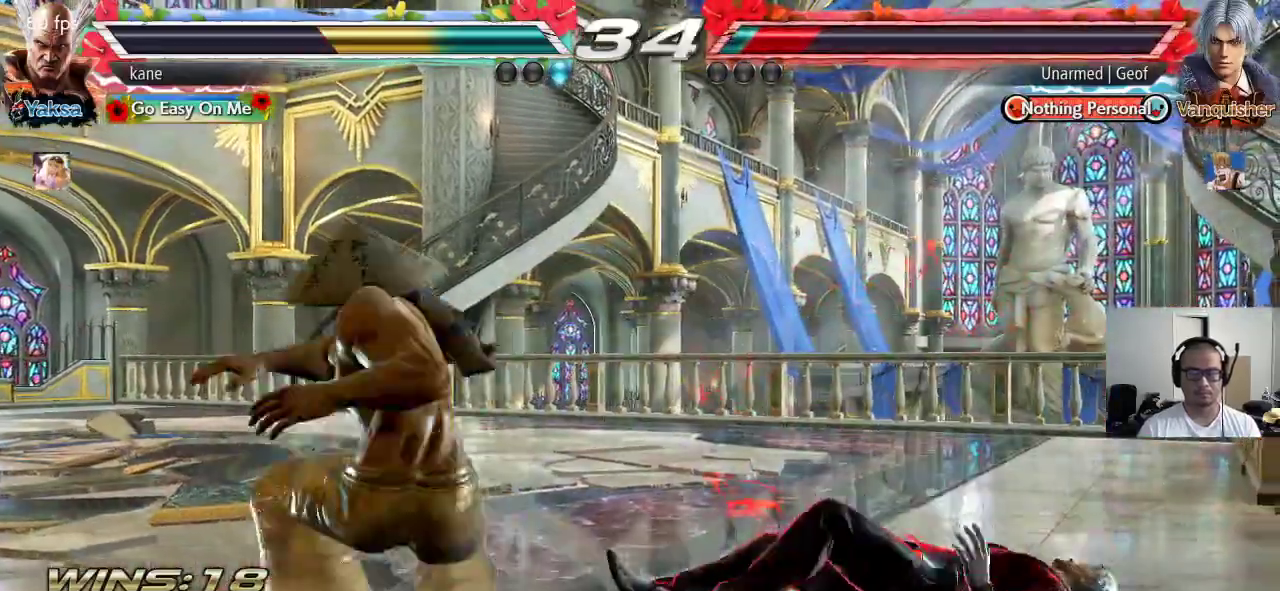
{"dt_ms": 500, "buttons": [], "left_stick": "right"}
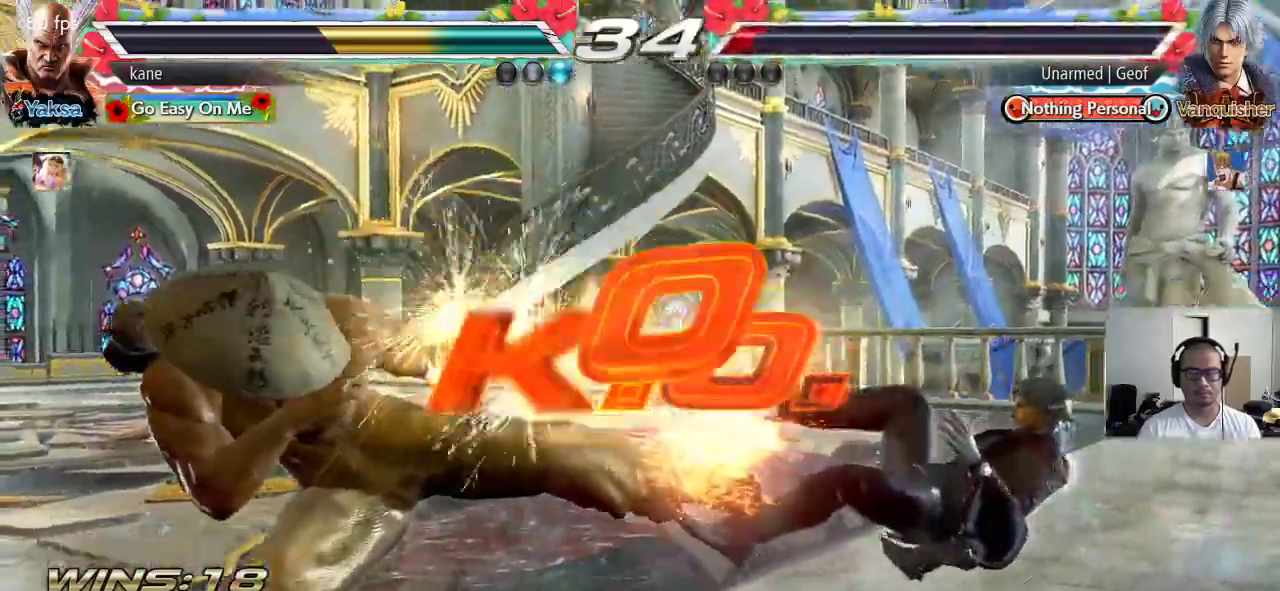
{"dt_ms": 500, "buttons": [], "left_stick": "center", "events": [[33, "left_stick", "center"], [133, "left_stick", "right"], [200, "left_stick", "center"]]}
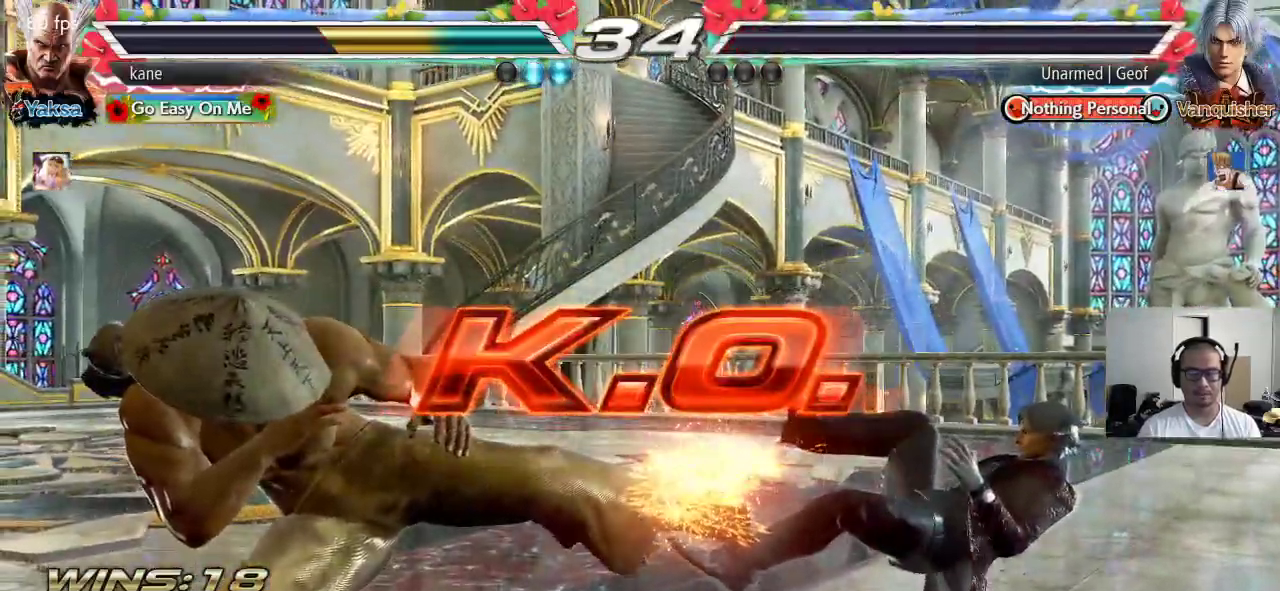
{"dt_ms": 500, "buttons": [], "left_stick": "center", "events": []}
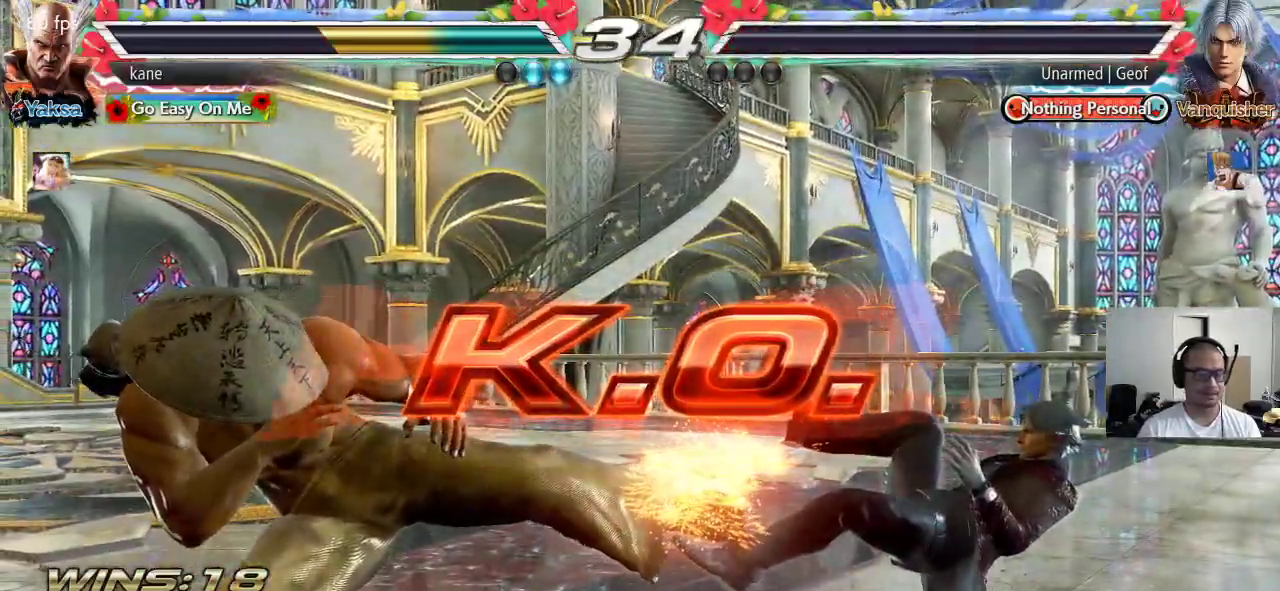
{"dt_ms": 500, "buttons": [], "left_stick": "center", "events": []}
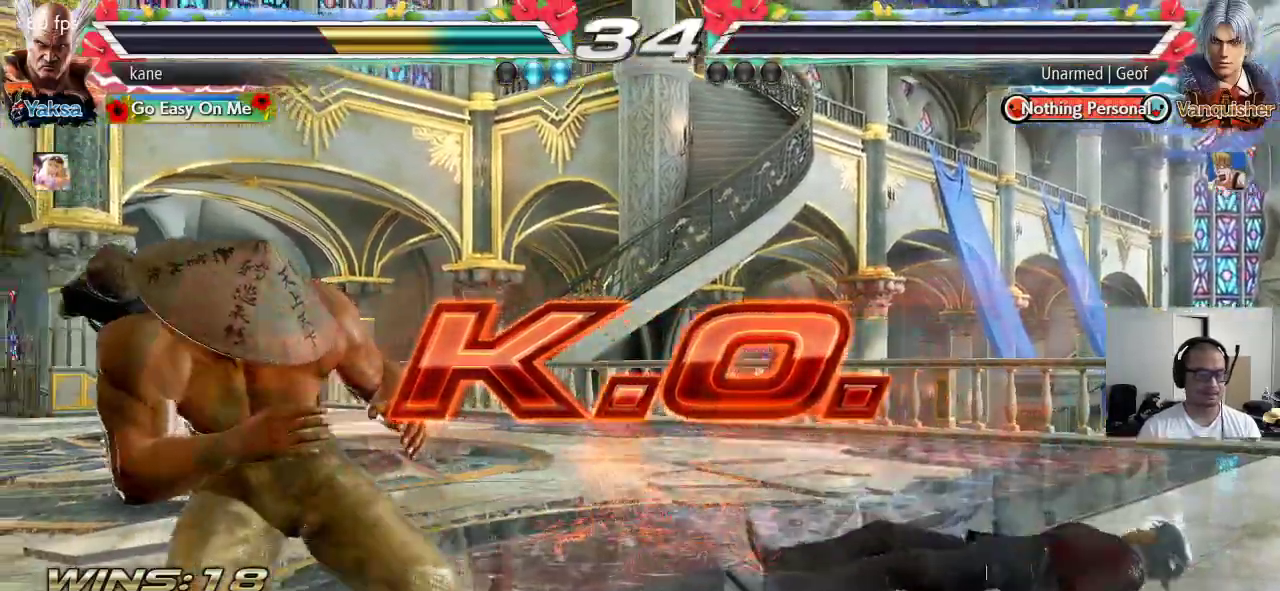
{"dt_ms": 500, "buttons": [], "left_stick": "right", "events": [[183, "left_stick", "down"], [283, "left_stick", "center"], [383, "left_stick", "right"]]}
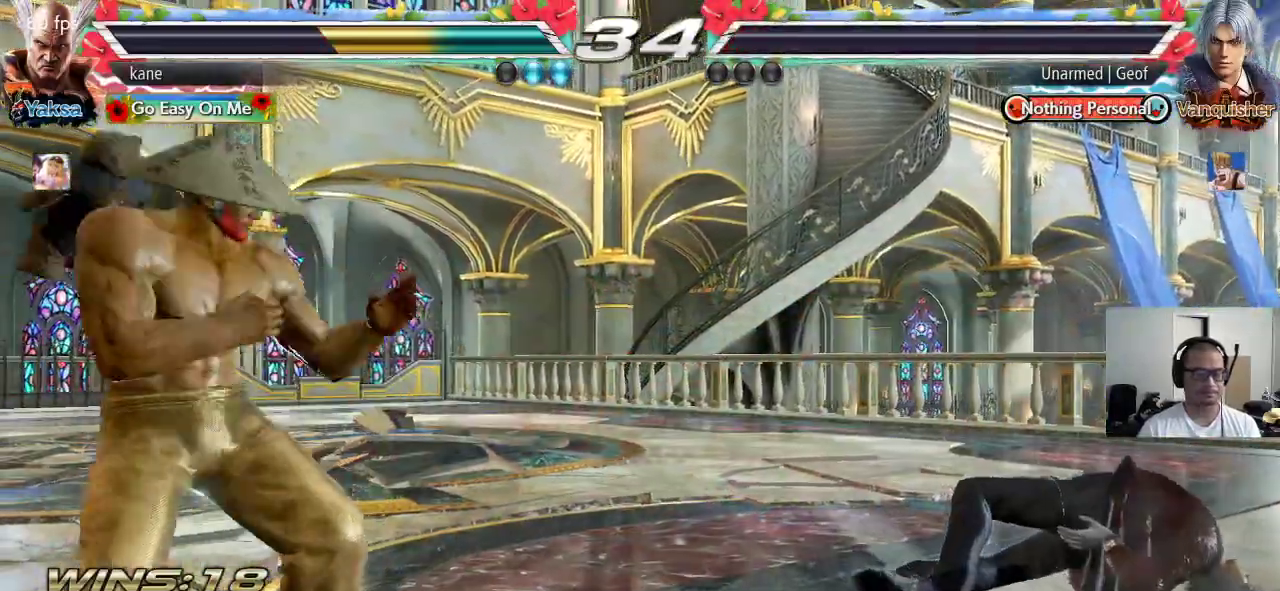
{"dt_ms": 500, "buttons": [], "left_stick": "down", "events": [[117, "left_stick", "center"], [167, "left_stick", "down"], [267, "left_stick", "center"], [317, "left_stick", "right"], [400, "left_stick", "center"], [467, "left_stick", "down"]]}
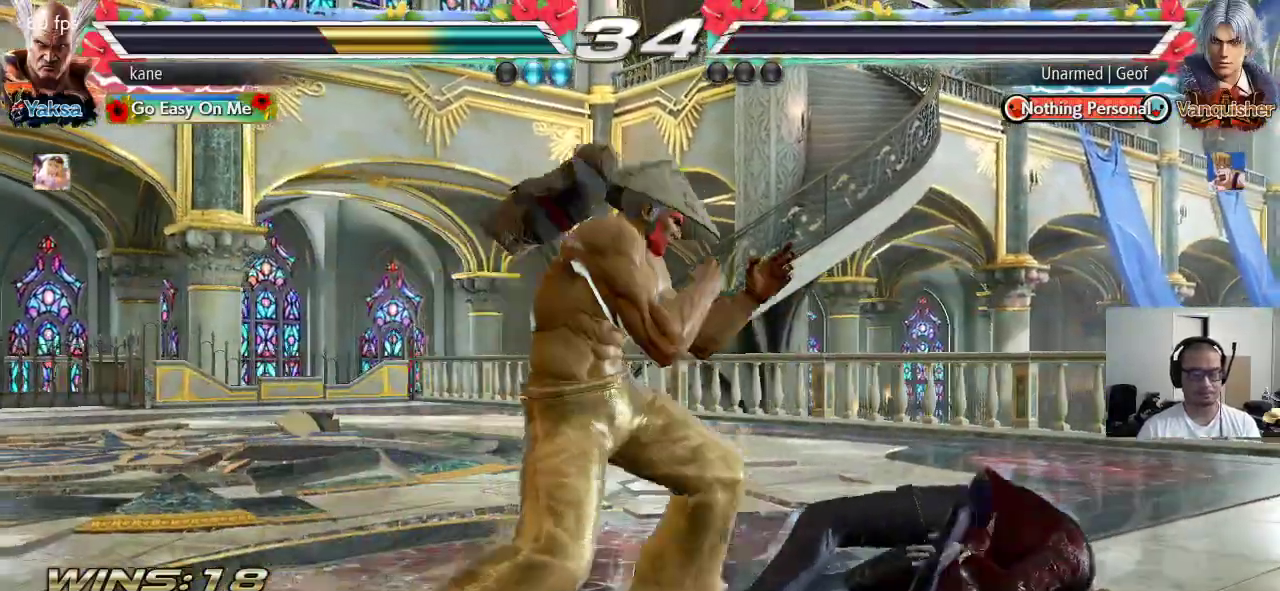
{"dt_ms": 500, "buttons": [], "left_stick": "center", "events": [[33, "left_stick", "center"], [100, "left_stick", "right"], [183, "left_stick", "down"], [283, "left_stick", "center"]]}
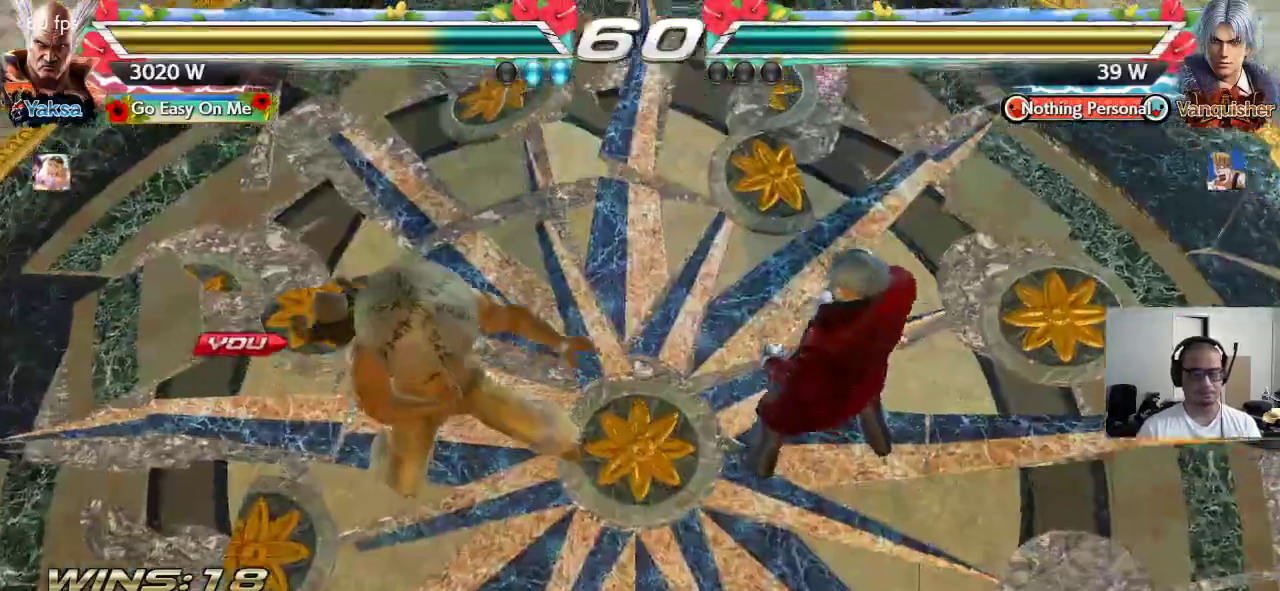
{"dt_ms": 500, "buttons": [], "left_stick": "center", "events": []}
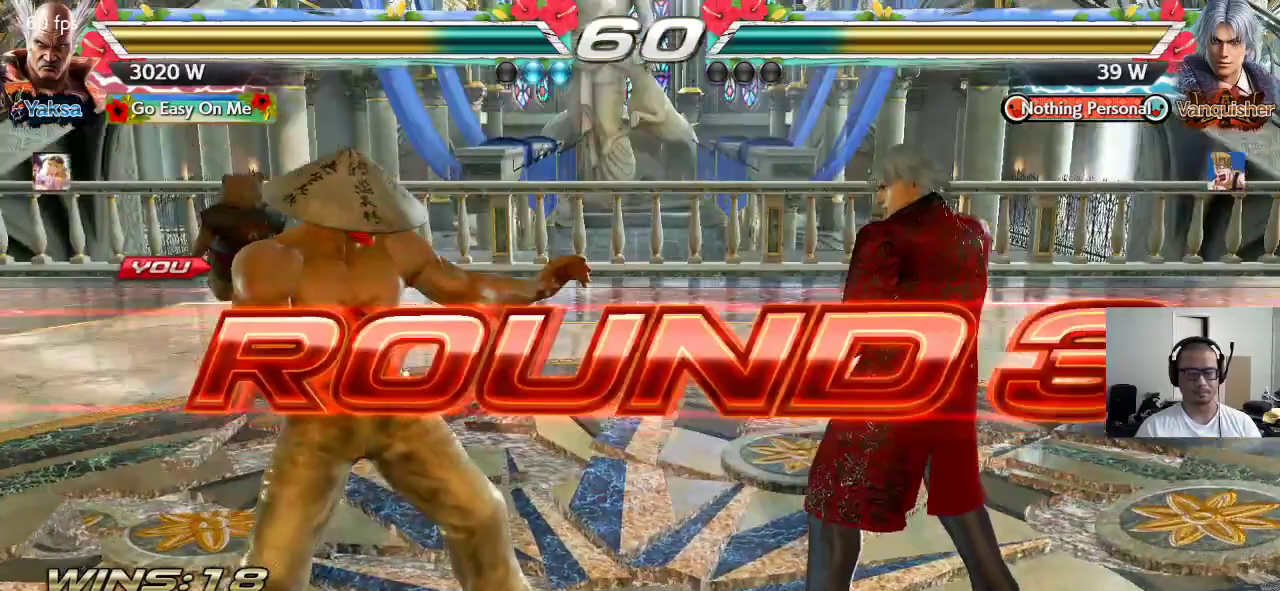
{"dt_ms": 500, "buttons": [], "left_stick": "center", "events": [[100, "CROSS", "down"], [100, "SQUARE", "down"], [100, "TRIANGLE", "down"], [150, "CROSS", "up"], [167, "TRIANGLE", "up"], [283, "SQUARE", "up"]]}
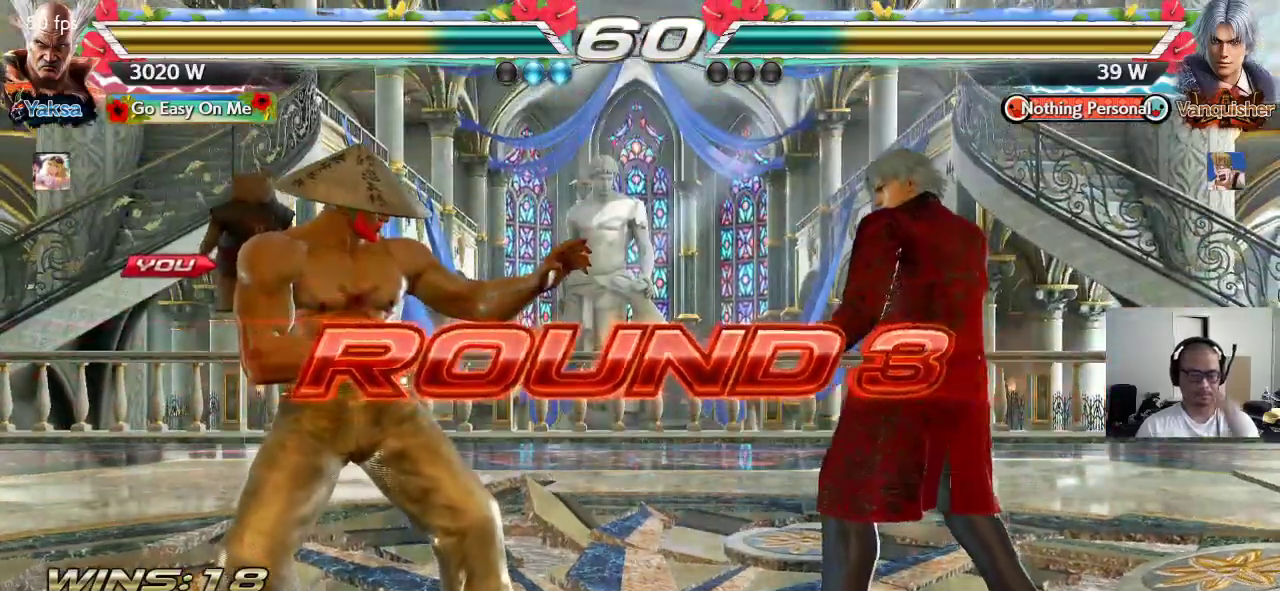
{"dt_ms": 500, "buttons": [], "left_stick": "center", "events": []}
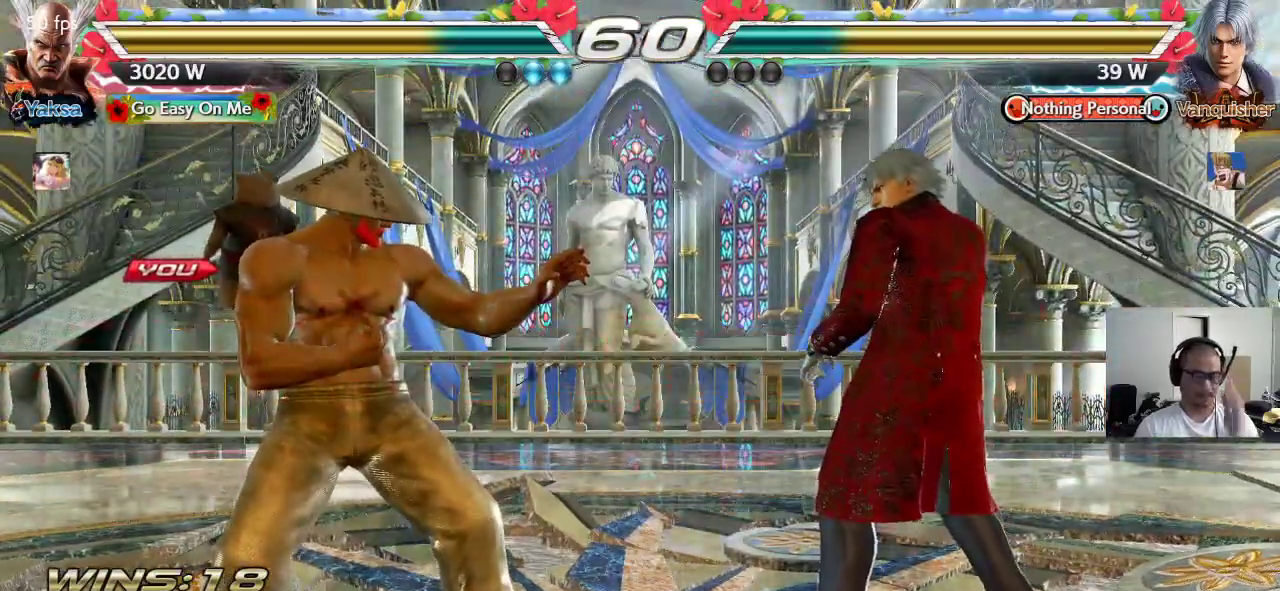
{"dt_ms": 500, "buttons": ["CROSS", "SQUARE", "TRIANGLE"], "left_stick": "center", "events": [[67, "TRIANGLE", "down"], [117, "CROSS", "down"], [150, "TRIANGLE", "up"], [217, "CROSS", "up"], [217, "TRIANGLE", "down"], [300, "CROSS", "down"], [317, "TRIANGLE", "up"], [367, "TRIANGLE", "down"], [400, "CROSS", "up"], [450, "CROSS", "down"], [467, "SQUARE", "down"]]}
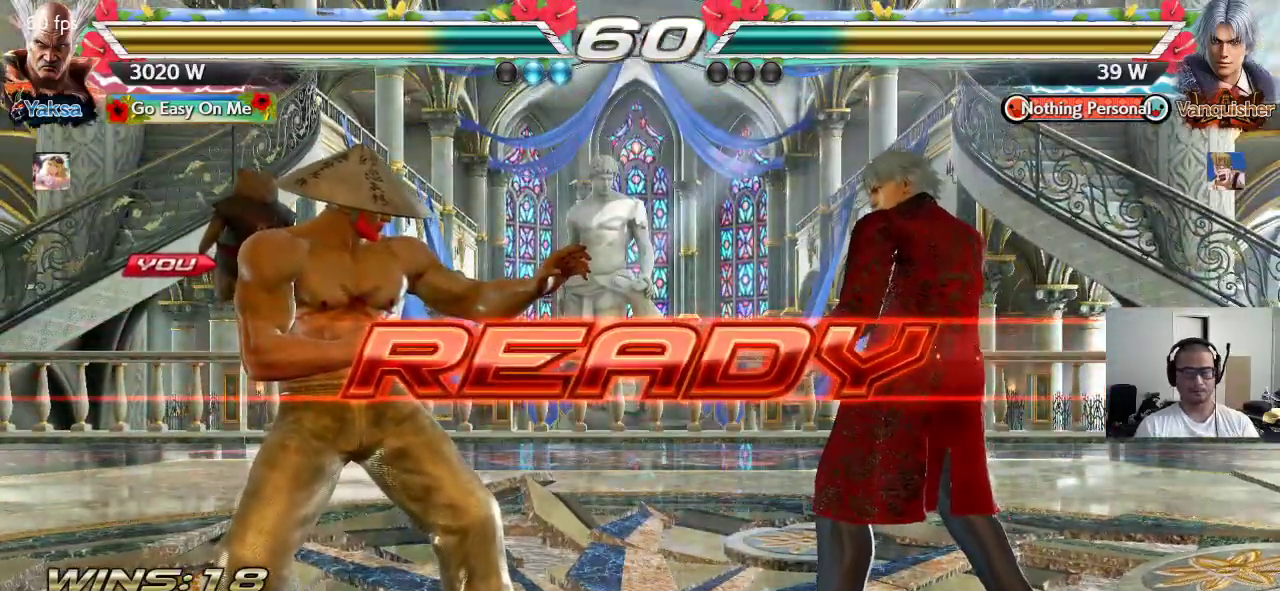
{"dt_ms": 500, "buttons": [], "left_stick": "center", "events": [[50, "CROSS", "up"], [383, "TRIANGLE", "up"], [417, "SQUARE", "up"]]}
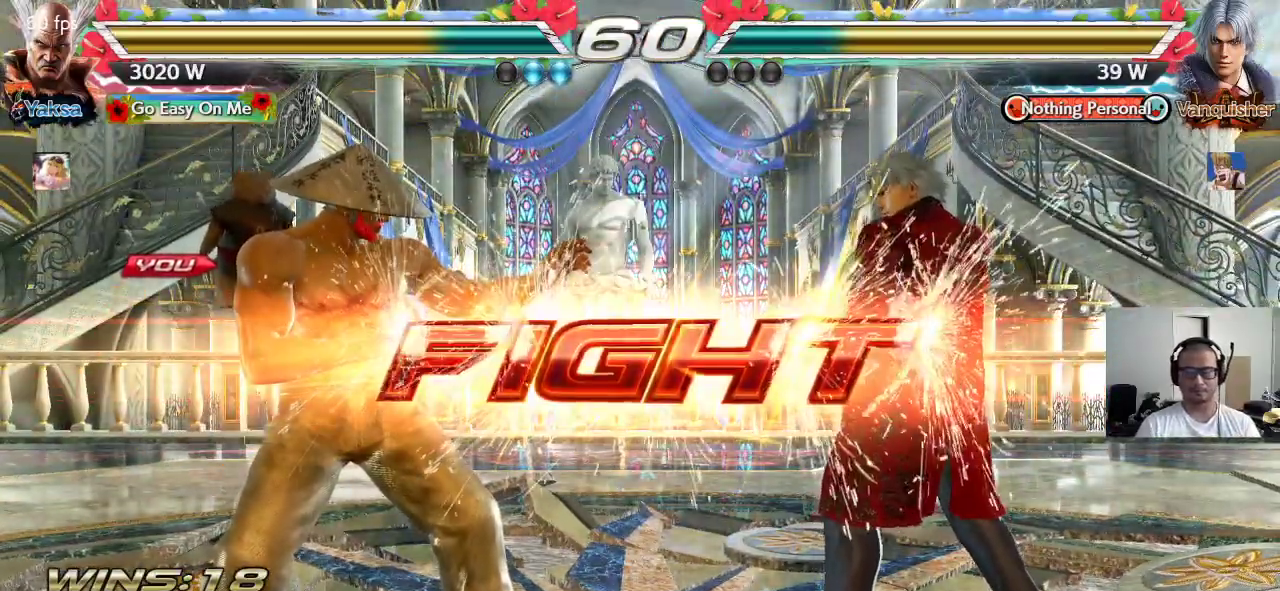
{"dt_ms": 500, "buttons": [], "left_stick": "left", "events": [[300, "left_stick", "left"], [350, "left_stick", "center"], [400, "left_stick", "left"]]}
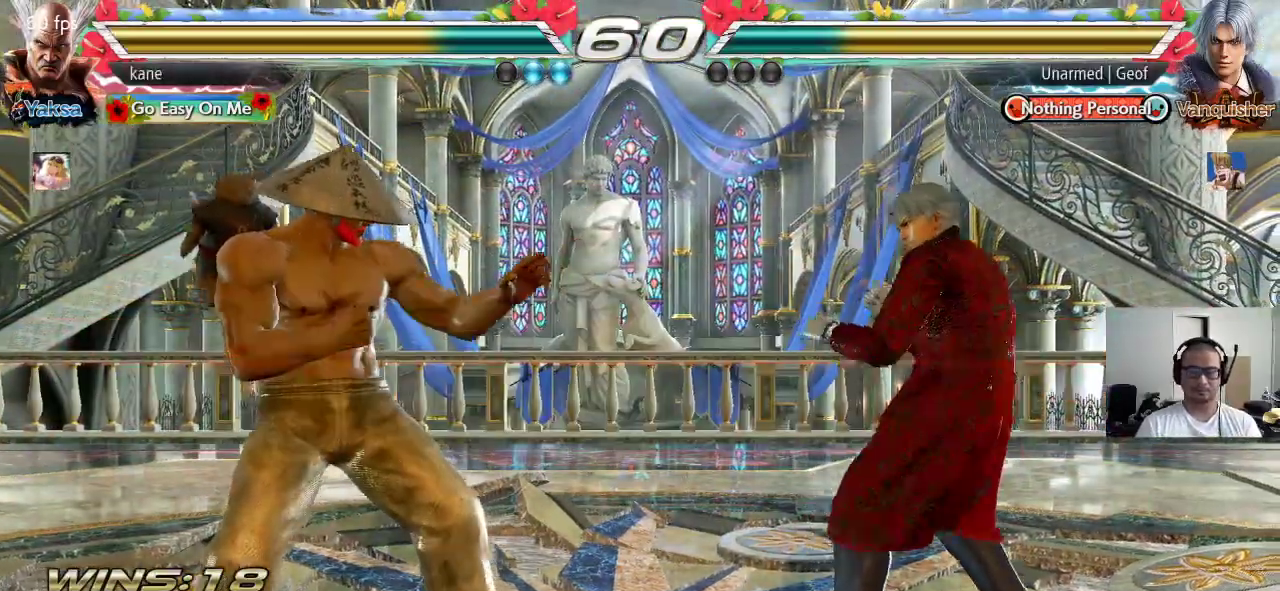
{"dt_ms": 500, "buttons": ["SQUARE"], "left_stick": "center", "events": [[33, "left_stick", "center"], [100, "left_stick", "right"], [200, "SQUARE", "down"], [217, "left_stick", "down-right"], [467, "left_stick", "center"]]}
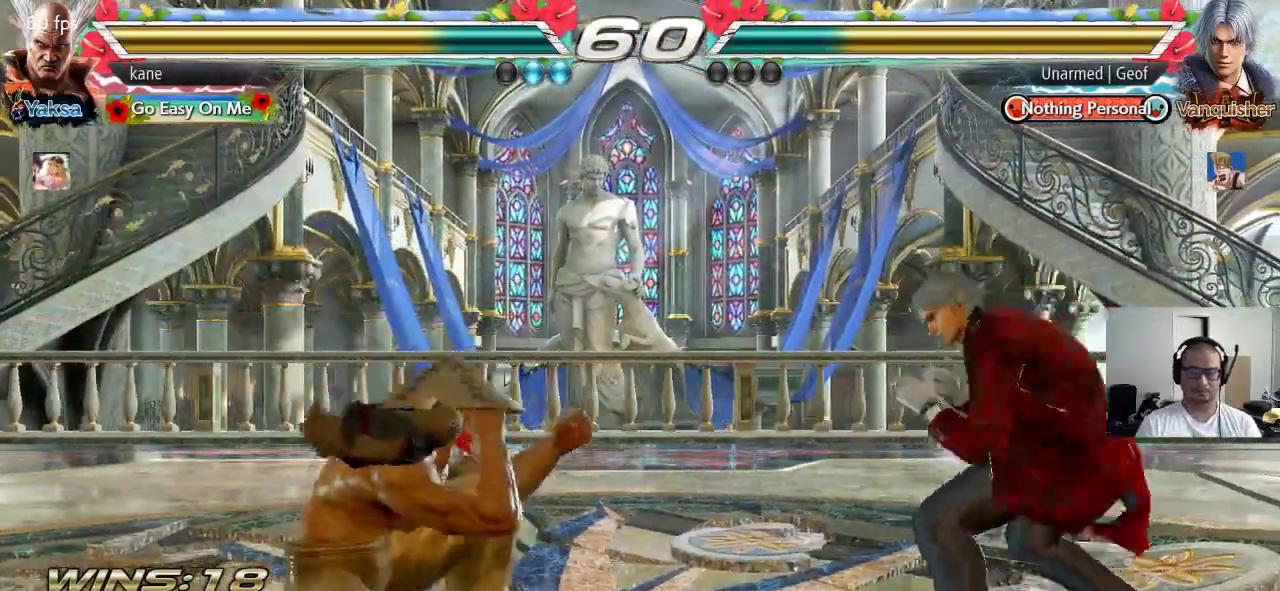
{"dt_ms": 500, "buttons": [], "left_stick": "left", "events": [[33, "left_stick", "left"], [133, "SQUARE", "up"]]}
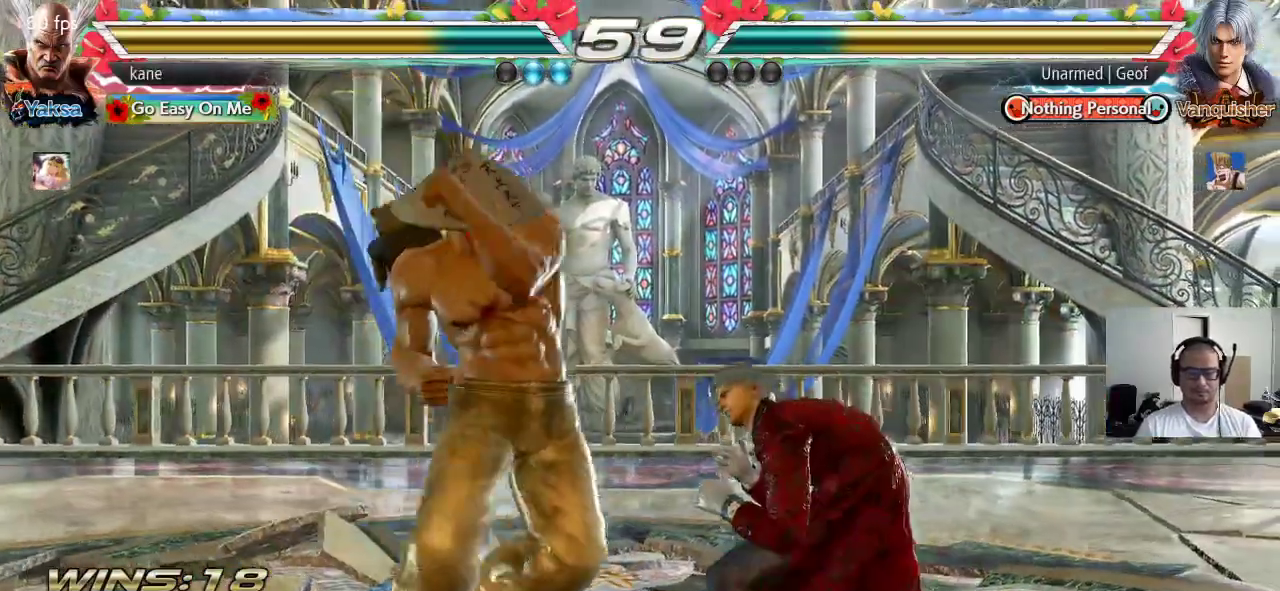
{"dt_ms": 500, "buttons": [], "left_stick": "left", "events": []}
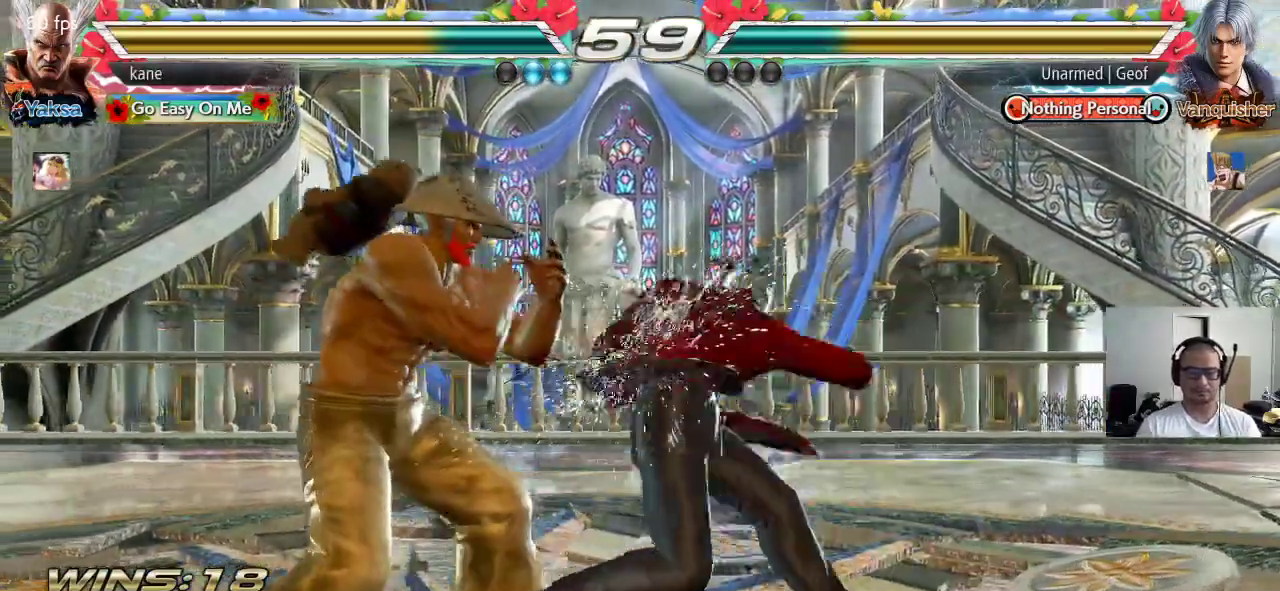
{"dt_ms": 500, "buttons": ["SQUARE", "TRIANGLE"], "left_stick": "right", "events": [[317, "left_stick", "right"], [367, "SQUARE", "down"], [367, "TRIANGLE", "down"]]}